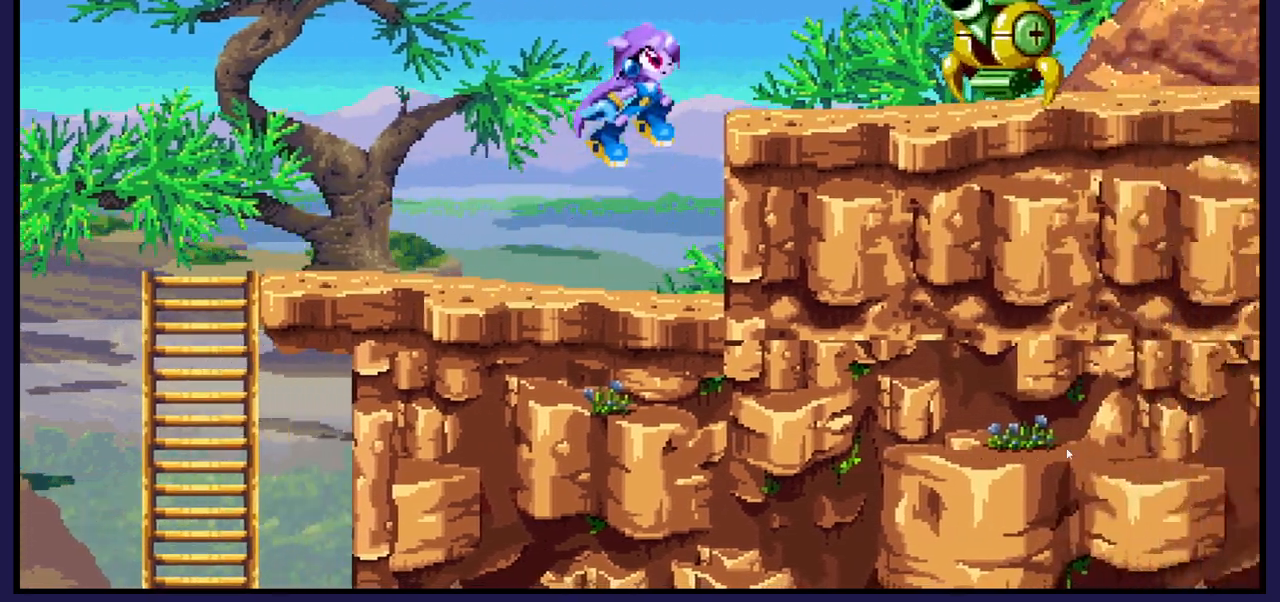
Gameplay with a controller (Xbox layout); each line is a JSON object with the inputs held at the frame after it. "events" lists button and stick changes between this image and that frame as [ms after this image, input, new state], when the widget could be followed in between.
{"buttons": [], "left_stick": "center", "right_stick": "center", "events": [[50, "A", "up"], [167, "X", "down"], [233, "DPAD_RIGHT", "up"], [267, "X", "up"], [350, "X", "down"], [450, "X", "up"]]}
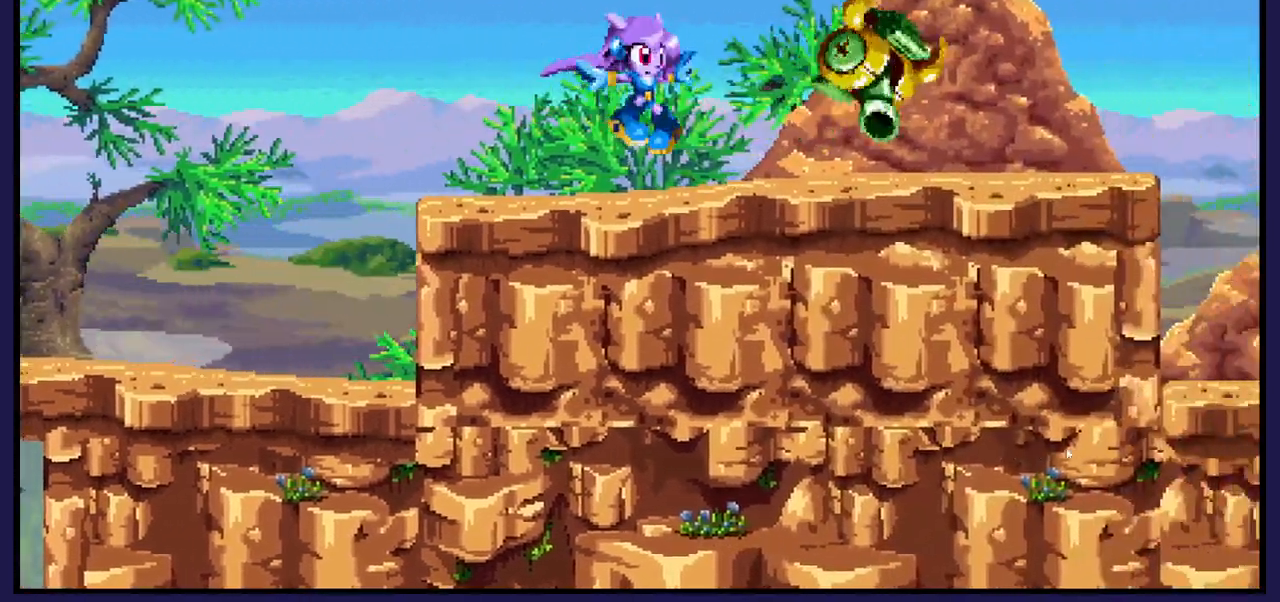
{"buttons": [], "left_stick": "center", "right_stick": "center", "events": [[50, "X", "down"], [150, "X", "up"], [167, "DPAD_RIGHT", "down"], [417, "DPAD_RIGHT", "up"]]}
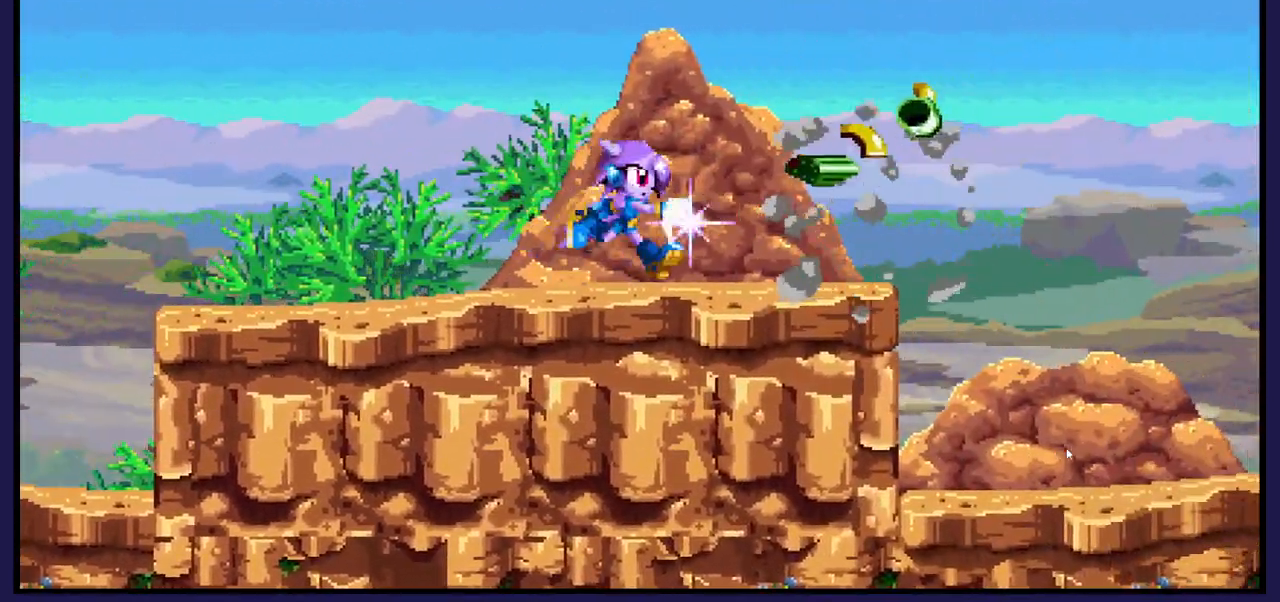
{"buttons": ["DPAD_RIGHT"], "left_stick": "center", "right_stick": "center", "events": [[200, "DPAD_RIGHT", "down"]]}
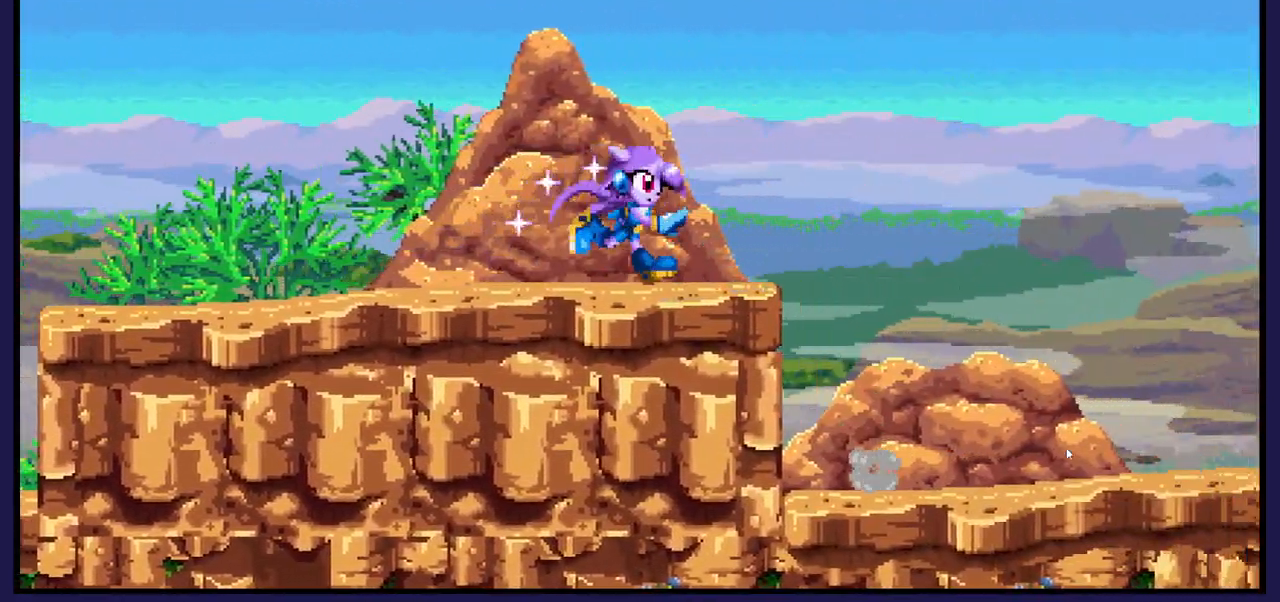
{"buttons": [], "left_stick": "center", "right_stick": "center", "events": [[400, "DPAD_RIGHT", "up"]]}
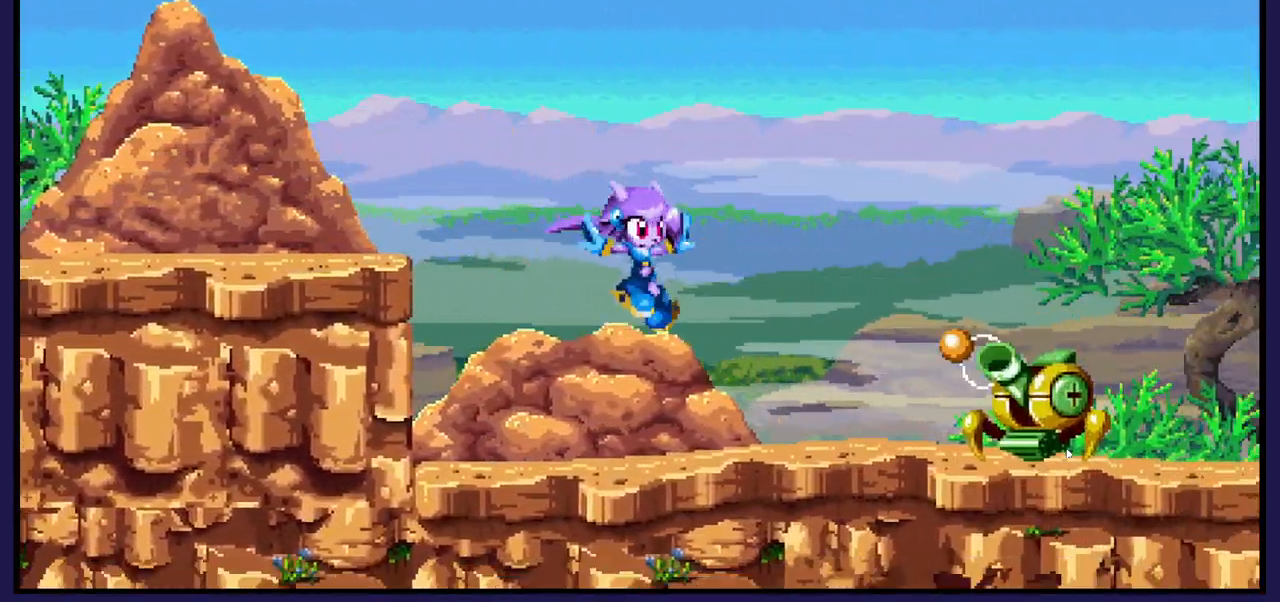
{"buttons": [], "left_stick": "center", "right_stick": "center", "events": []}
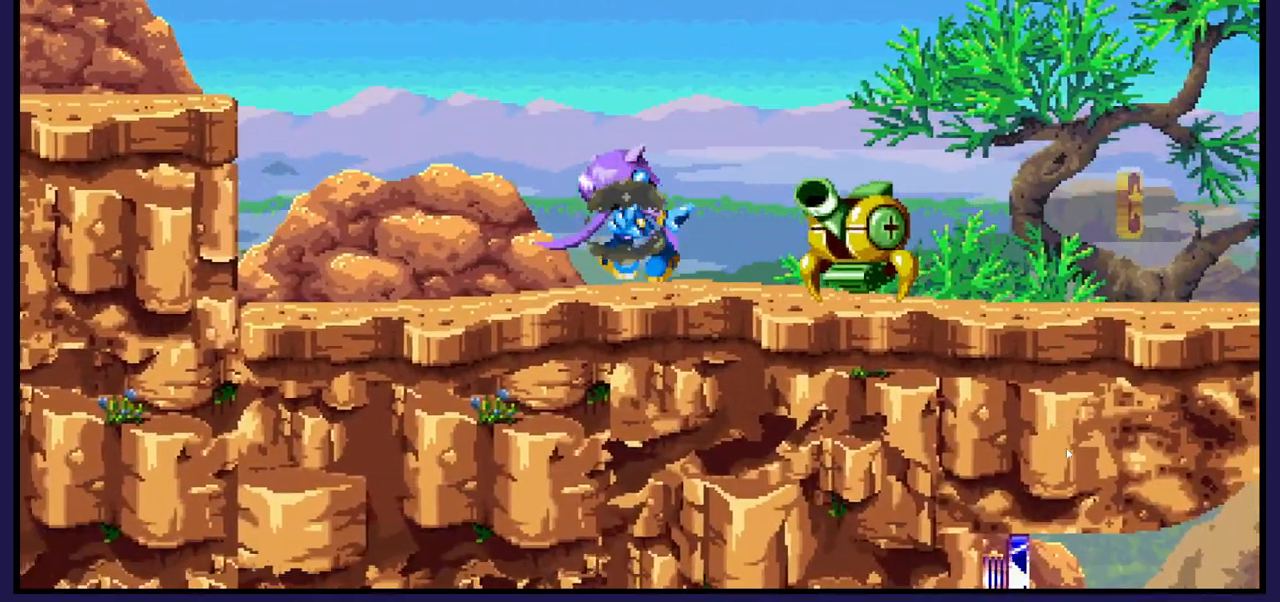
{"buttons": ["X"], "left_stick": "center", "right_stick": "center", "events": [[50, "DPAD_RIGHT", "down"], [250, "X", "down"], [283, "DPAD_RIGHT", "up"], [383, "X", "up"], [450, "X", "down"]]}
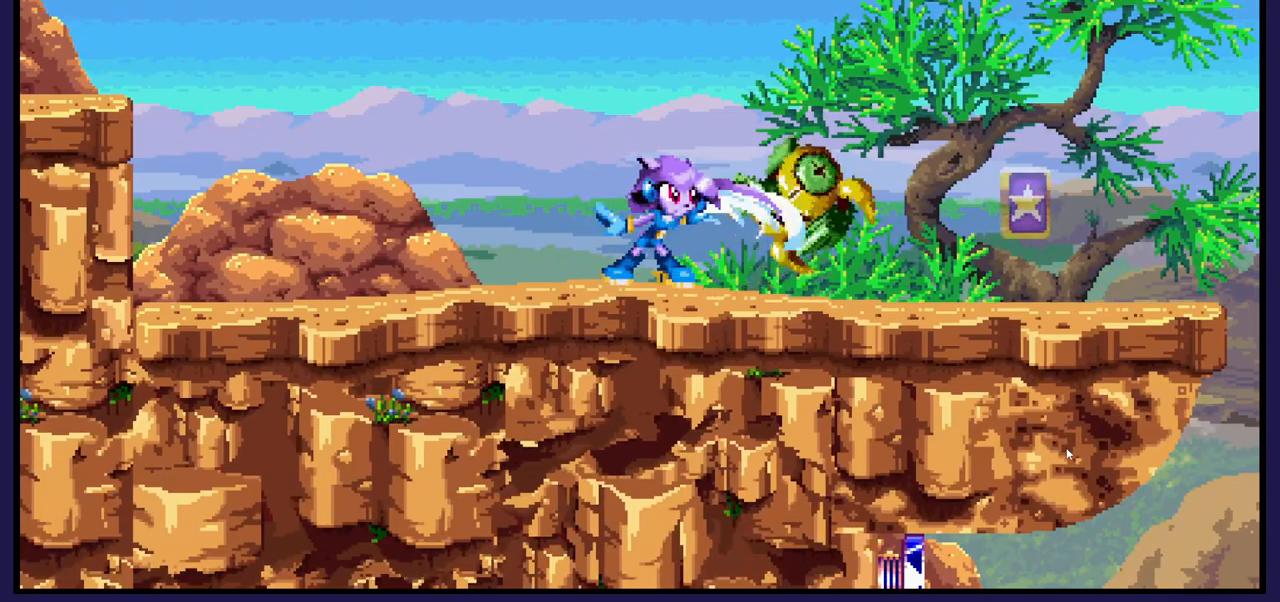
{"buttons": [], "left_stick": "center", "right_stick": "center", "events": [[67, "X", "up"]]}
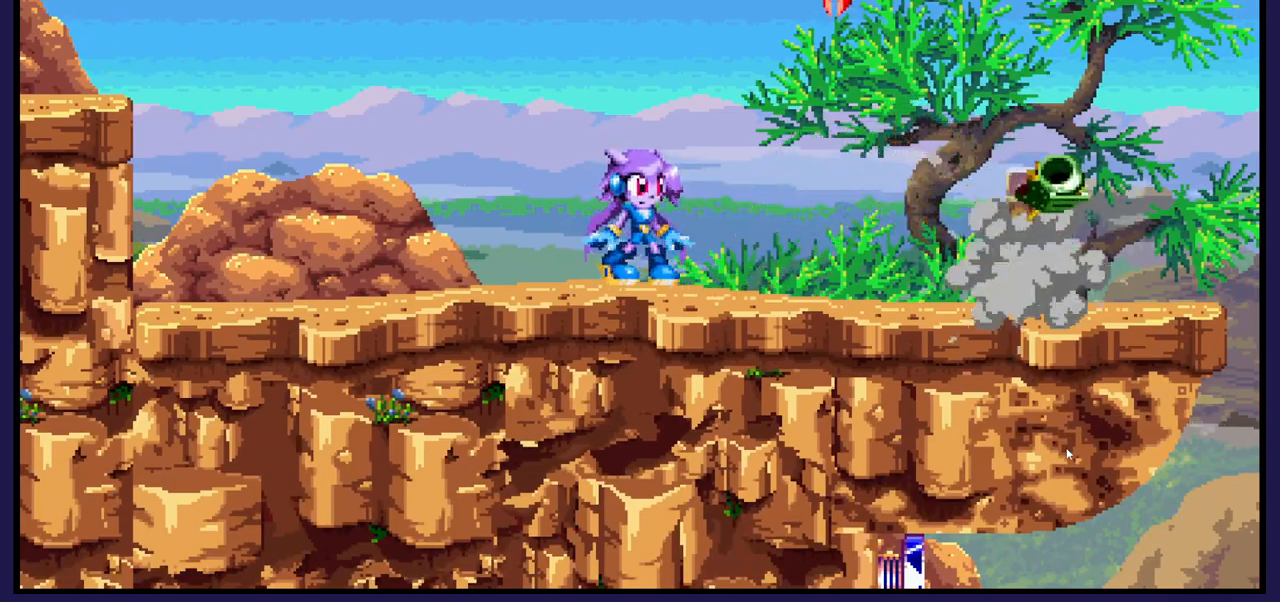
{"buttons": ["DPAD_RIGHT"], "left_stick": "center", "right_stick": "center", "events": [[83, "DPAD_LEFT", "down"], [150, "A", "down"], [367, "DPAD_LEFT", "up"], [433, "DPAD_RIGHT", "down"], [450, "A", "up"]]}
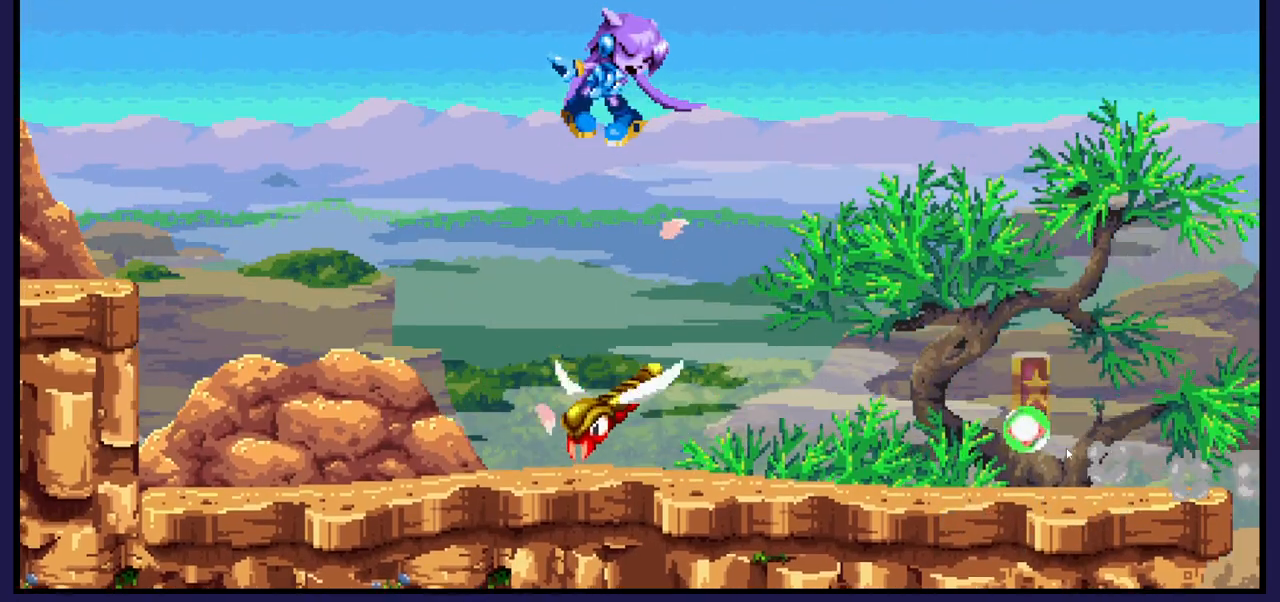
{"buttons": ["DPAD_LEFT"], "left_stick": "center", "right_stick": "center", "events": [[333, "DPAD_RIGHT", "up"], [333, "X", "down"], [367, "DPAD_LEFT", "down"], [483, "X", "up"]]}
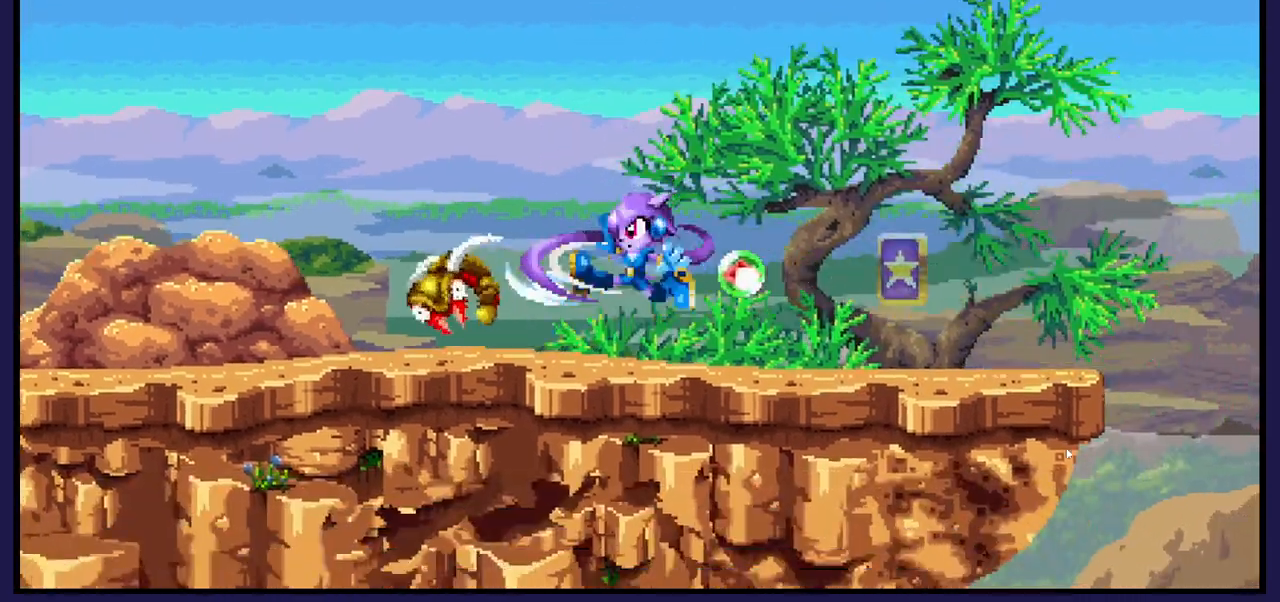
{"buttons": ["DPAD_RIGHT"], "left_stick": "center", "right_stick": "center", "events": [[67, "DPAD_LEFT", "up"], [67, "X", "down"], [183, "X", "up"], [333, "DPAD_RIGHT", "down"]]}
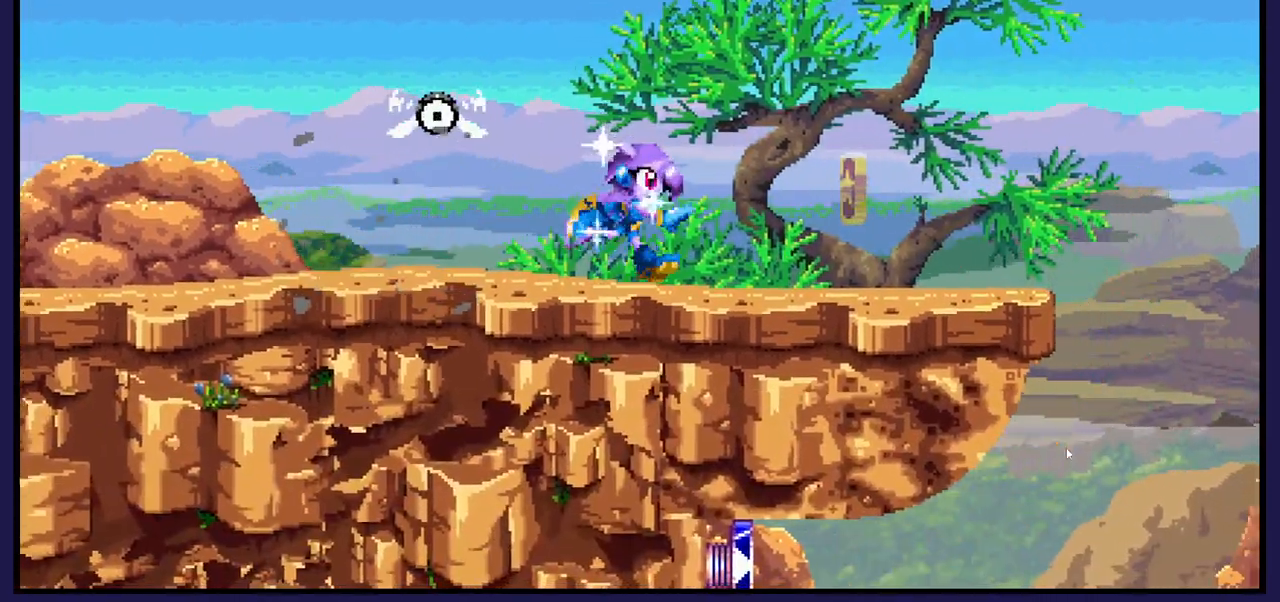
{"buttons": ["DPAD_LEFT"], "left_stick": "center", "right_stick": "center", "events": [[333, "DPAD_RIGHT", "up"], [383, "DPAD_LEFT", "down"]]}
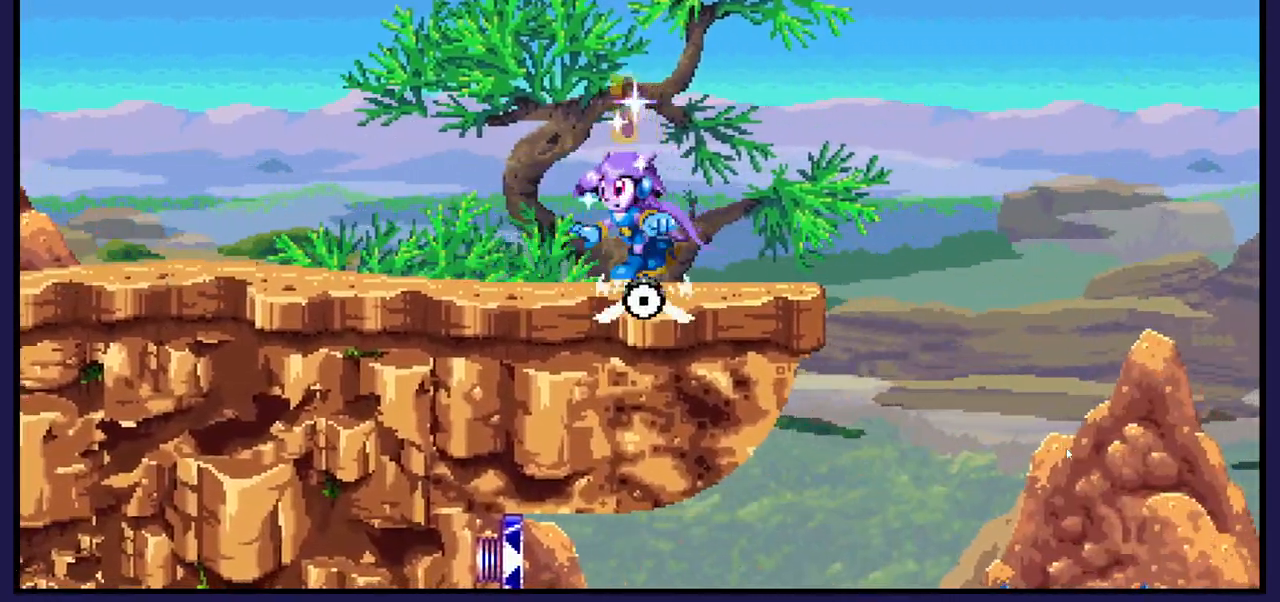
{"buttons": ["DPAD_RIGHT"], "left_stick": "center", "right_stick": "center", "events": [[33, "DPAD_LEFT", "up"], [150, "DPAD_RIGHT", "down"]]}
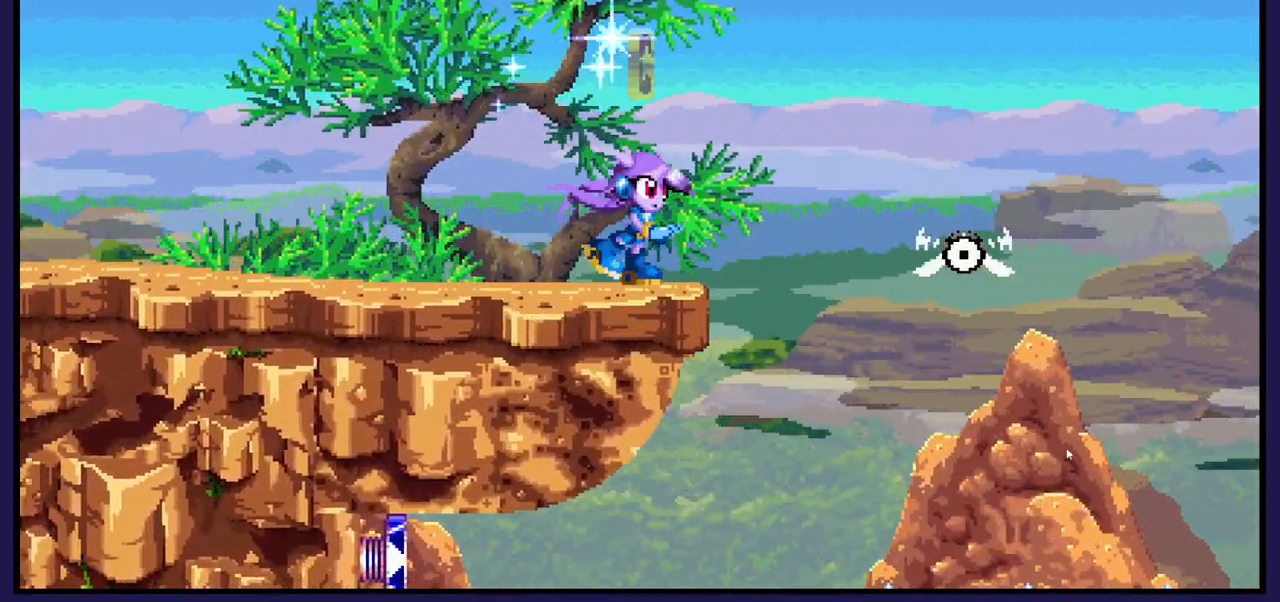
{"buttons": ["DPAD_LEFT"], "left_stick": "center", "right_stick": "center", "events": [[133, "DPAD_RIGHT", "up"], [183, "DPAD_LEFT", "down"]]}
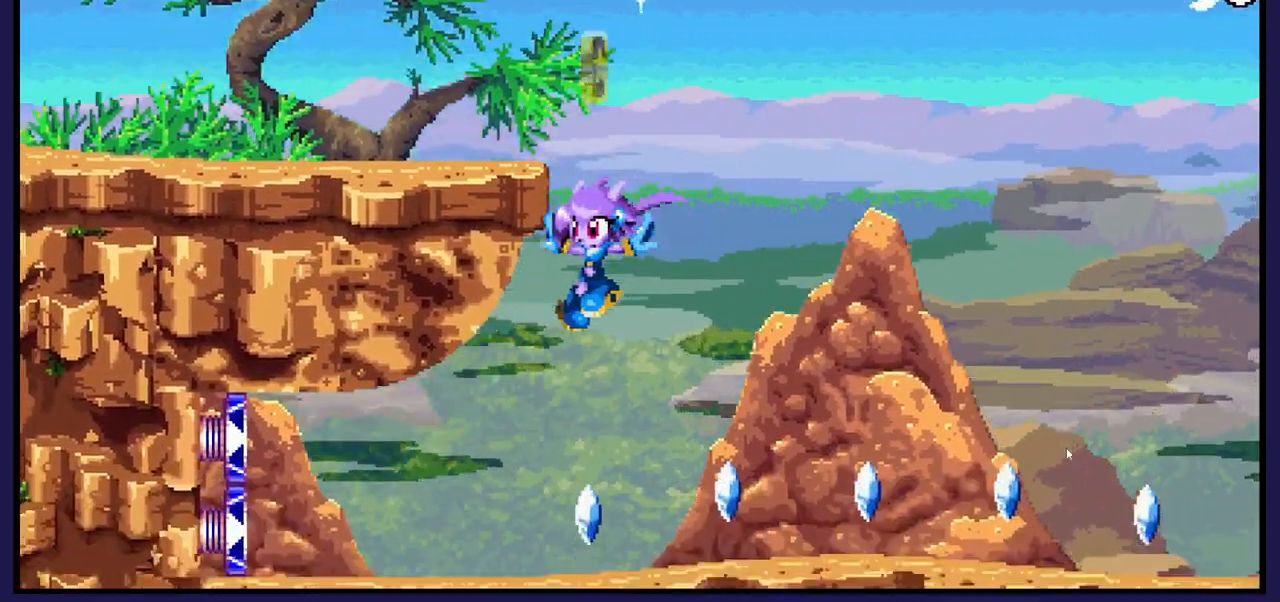
{"buttons": ["DPAD_LEFT"], "left_stick": "center", "right_stick": "center", "events": [[200, "A", "down"], [300, "A", "up"]]}
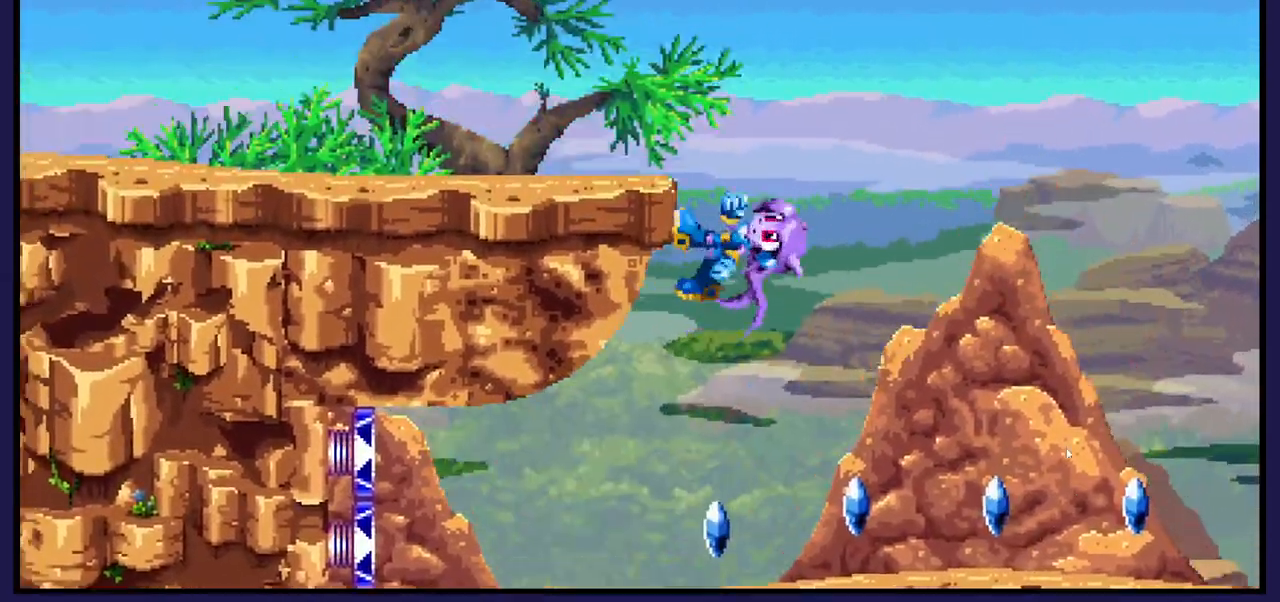
{"buttons": ["DPAD_RIGHT"], "left_stick": "center", "right_stick": "center", "events": [[267, "DPAD_LEFT", "up"], [333, "DPAD_RIGHT", "down"]]}
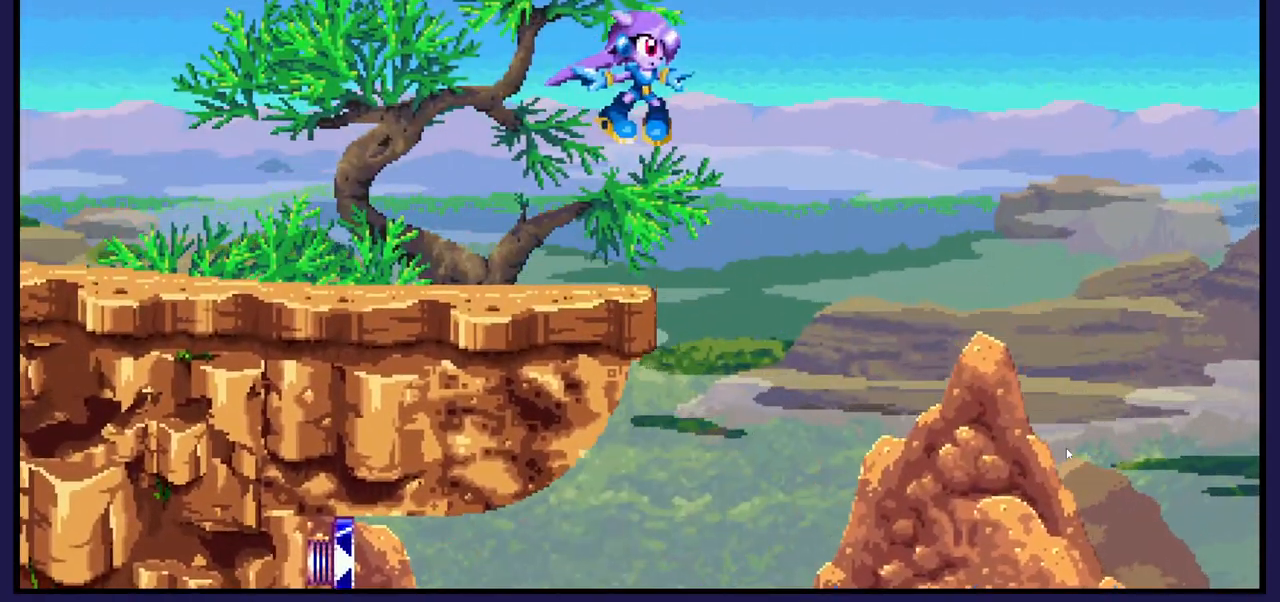
{"buttons": ["DPAD_LEFT"], "left_stick": "center", "right_stick": "center", "events": [[300, "DPAD_RIGHT", "up"], [367, "DPAD_LEFT", "down"]]}
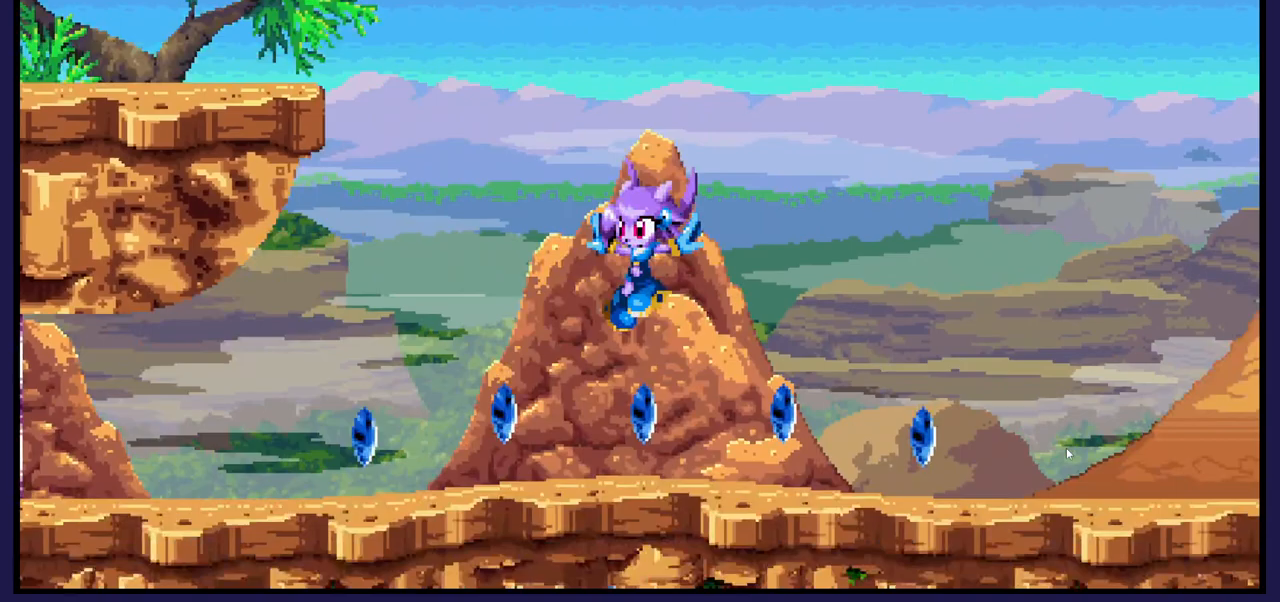
{"buttons": ["DPAD_LEFT"], "left_stick": "center", "right_stick": "center", "events": [[250, "B", "down"], [400, "B", "up"]]}
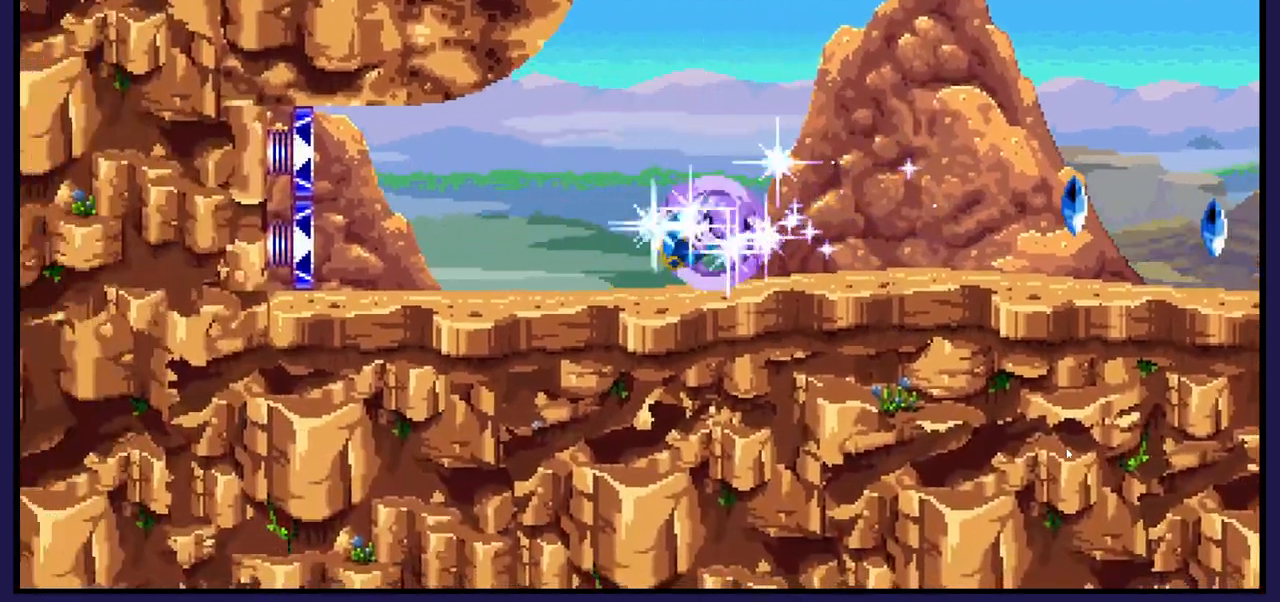
{"buttons": [], "left_stick": "center", "right_stick": "center", "events": [[367, "DPAD_LEFT", "up"]]}
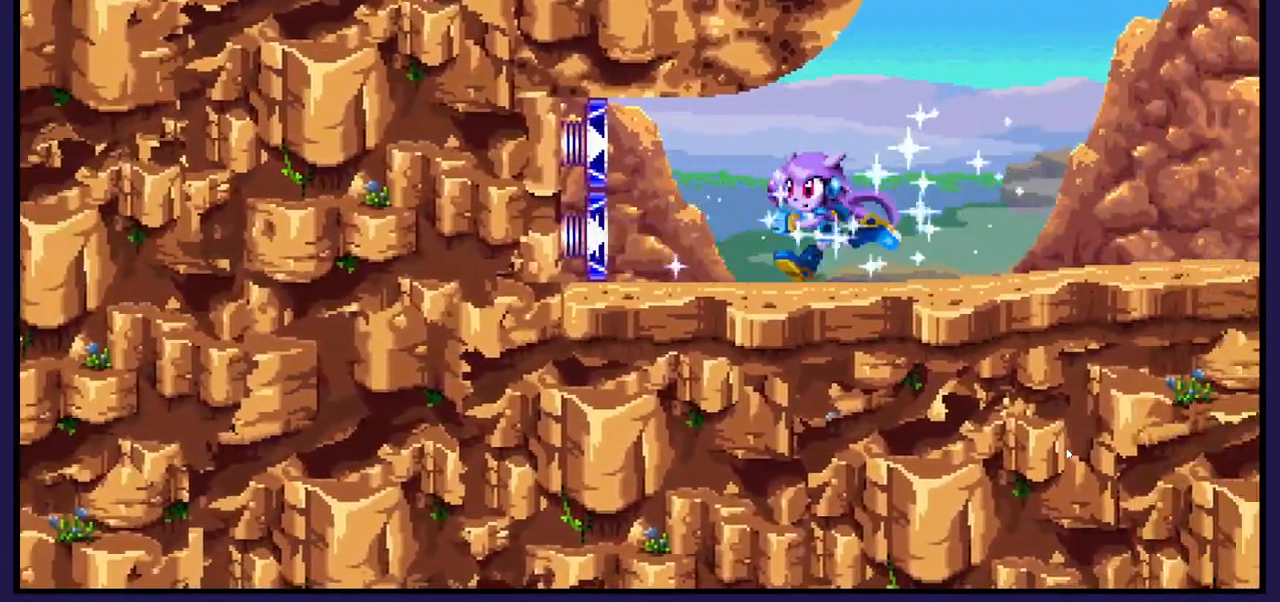
{"buttons": [], "left_stick": "center", "right_stick": "center", "events": []}
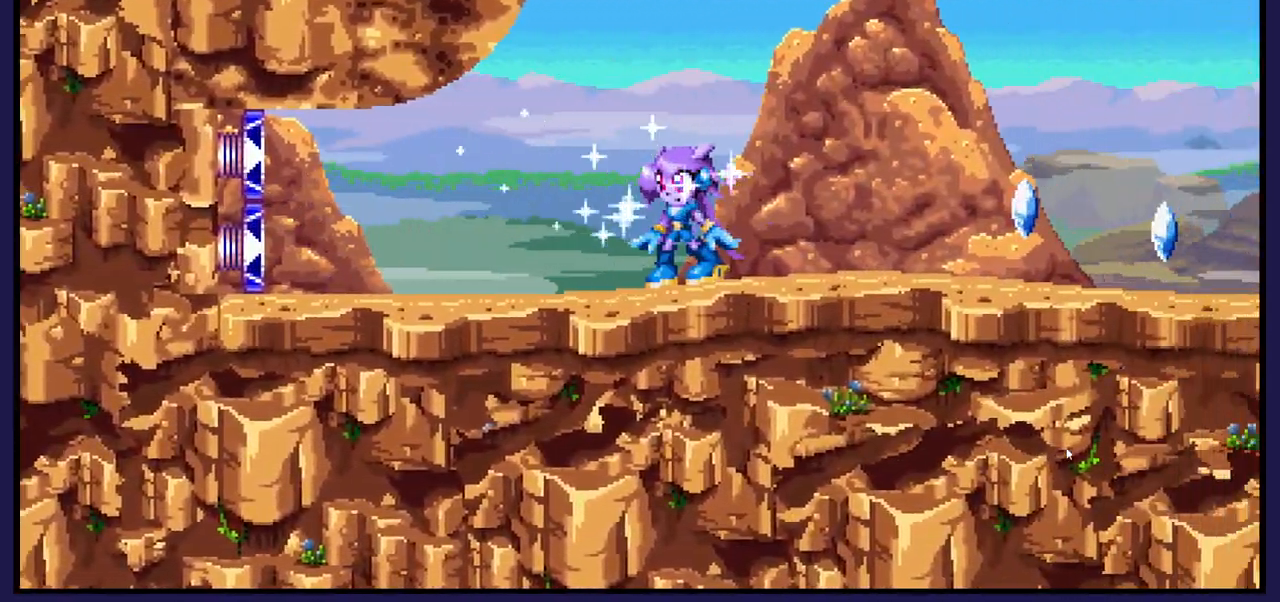
{"buttons": [], "left_stick": "center", "right_stick": "center", "events": []}
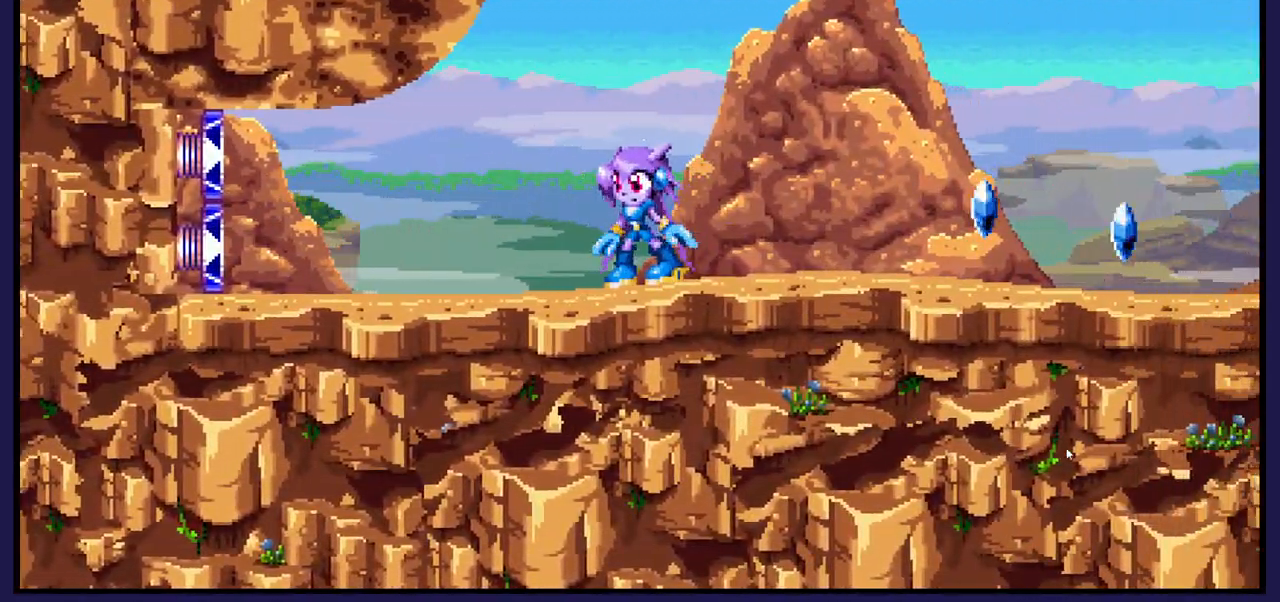
{"buttons": ["B"], "left_stick": "center", "right_stick": "center", "events": [[100, "B", "down"]]}
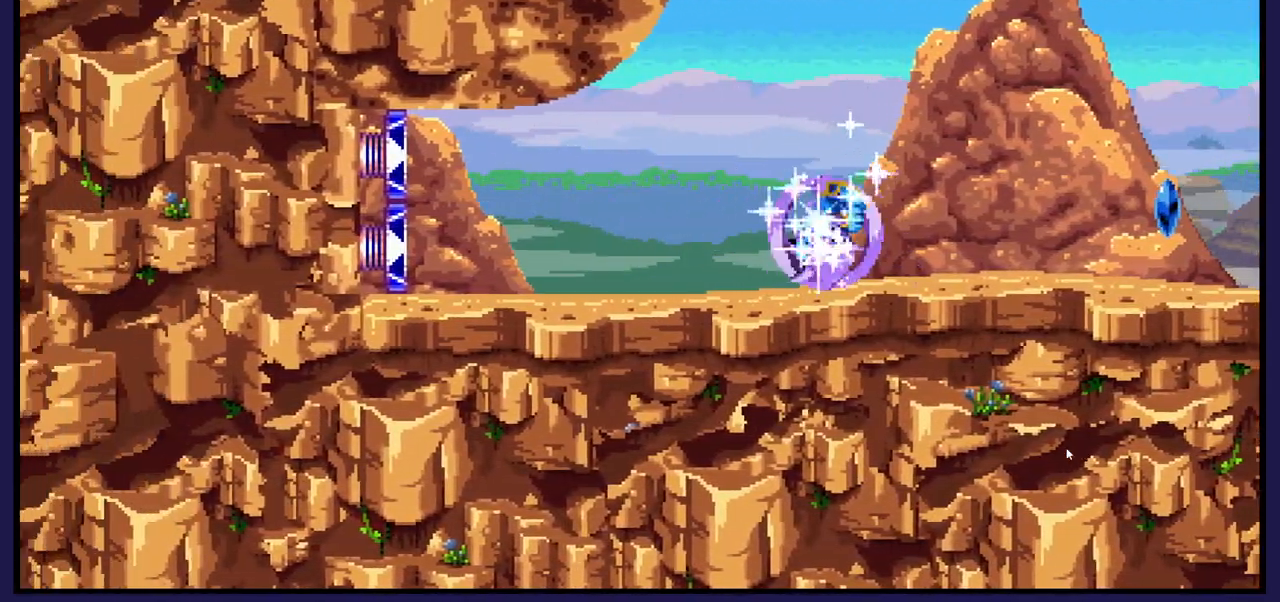
{"buttons": ["DPAD_RIGHT"], "left_stick": "center", "right_stick": "center", "events": [[83, "B", "up"], [317, "DPAD_RIGHT", "down"]]}
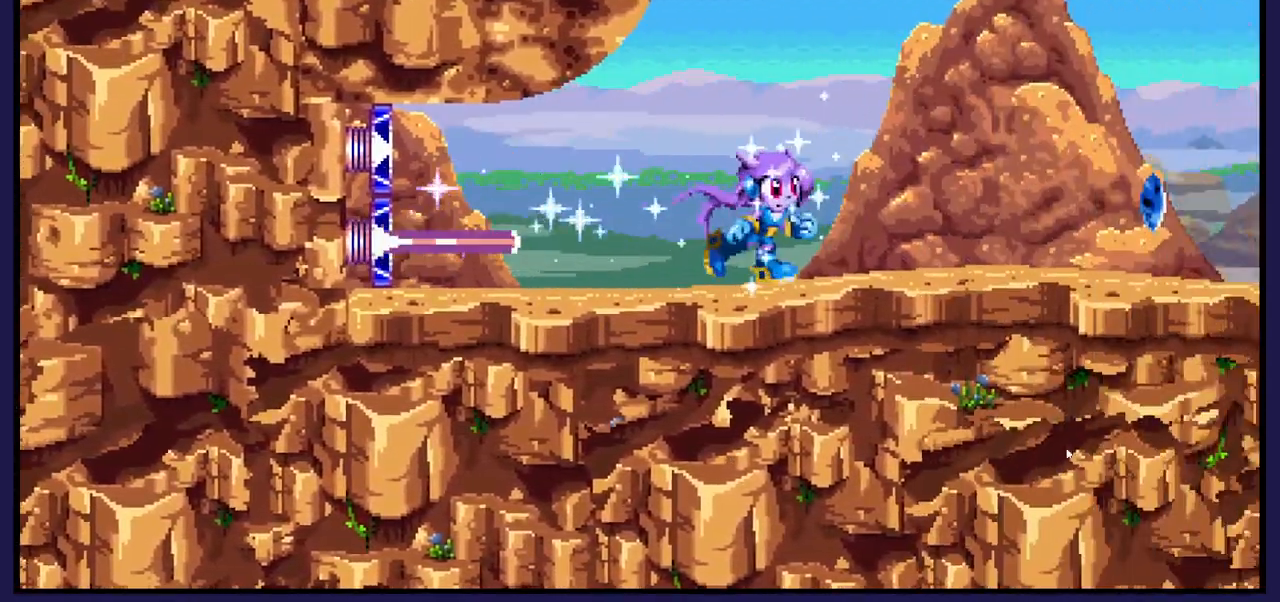
{"buttons": ["DPAD_RIGHT"], "left_stick": "center", "right_stick": "center", "events": []}
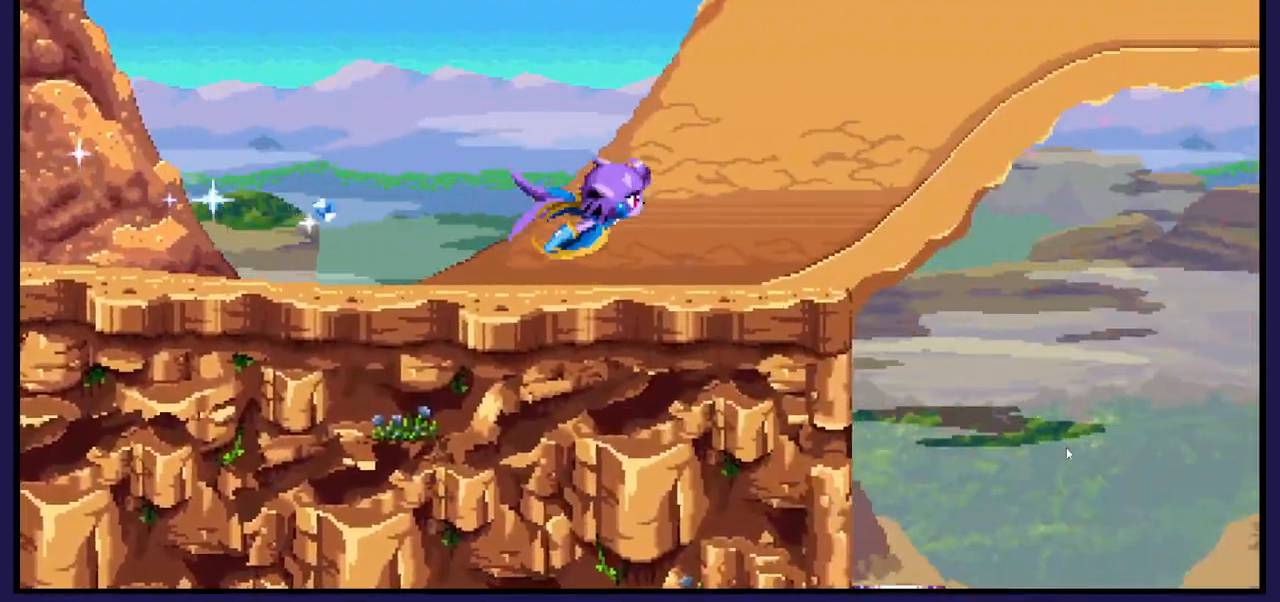
{"buttons": ["DPAD_RIGHT"], "left_stick": "center", "right_stick": "center", "events": []}
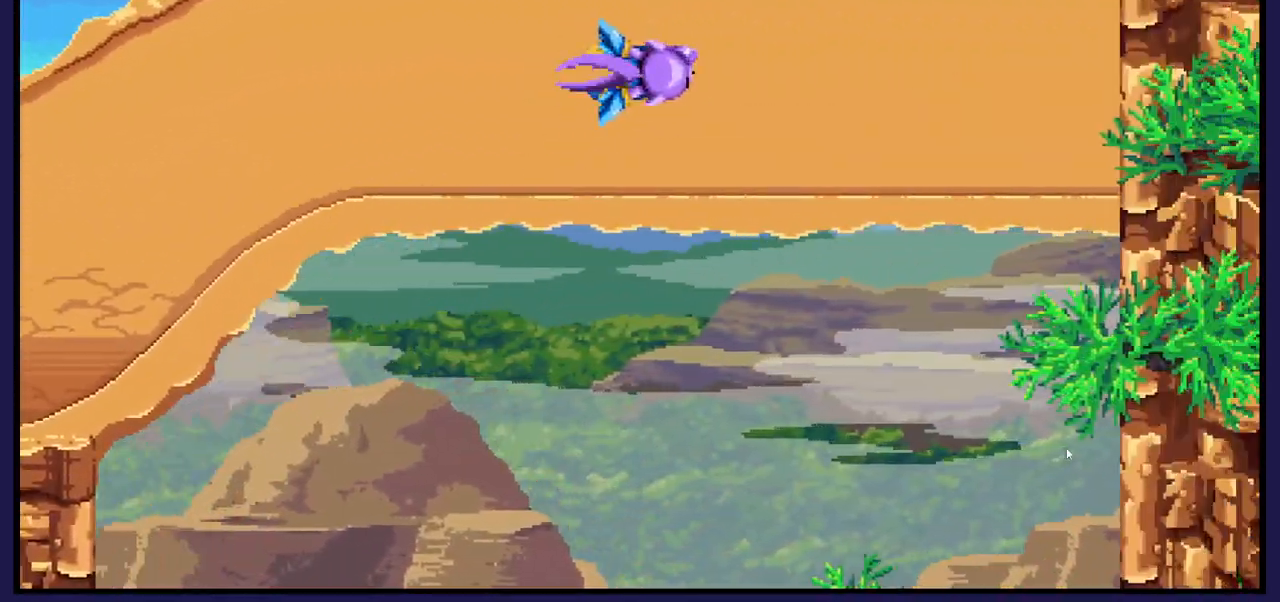
{"buttons": ["DPAD_RIGHT"], "left_stick": "center", "right_stick": "center", "events": []}
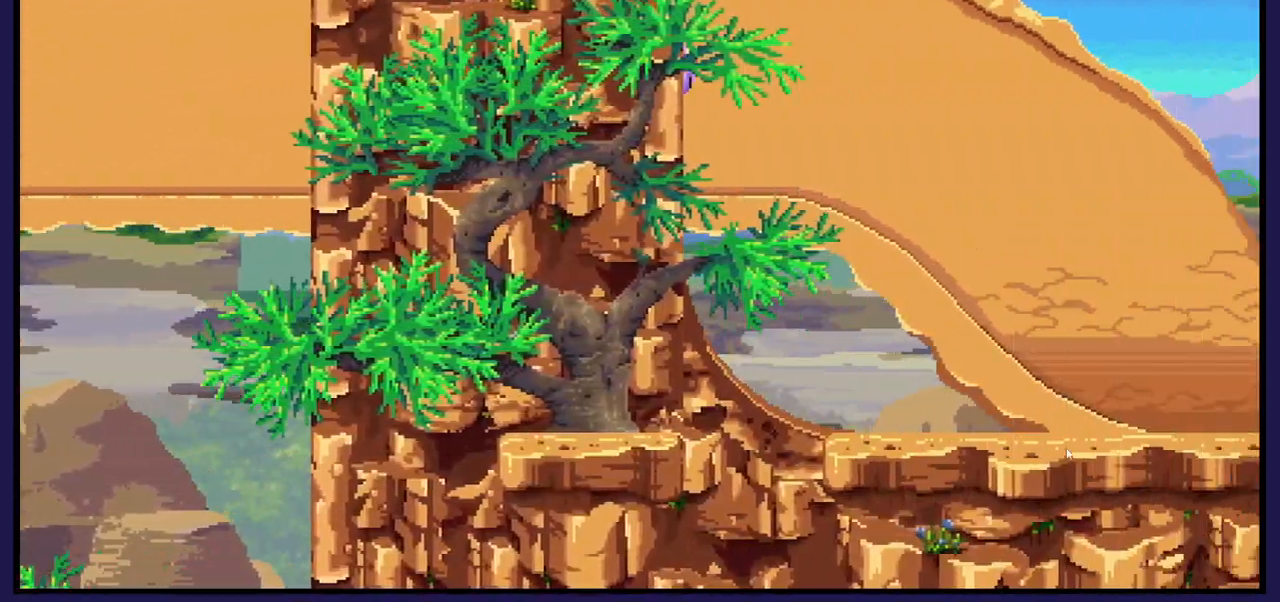
{"buttons": ["DPAD_RIGHT"], "left_stick": "center", "right_stick": "center", "events": []}
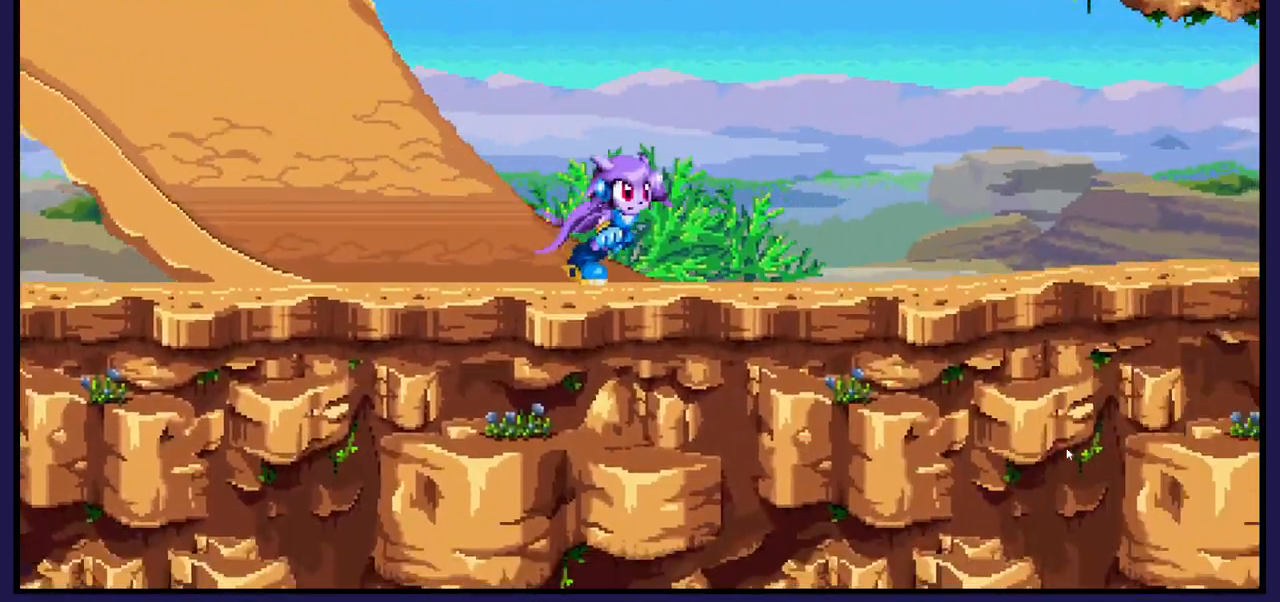
{"buttons": ["DPAD_RIGHT"], "left_stick": "center", "right_stick": "center", "events": []}
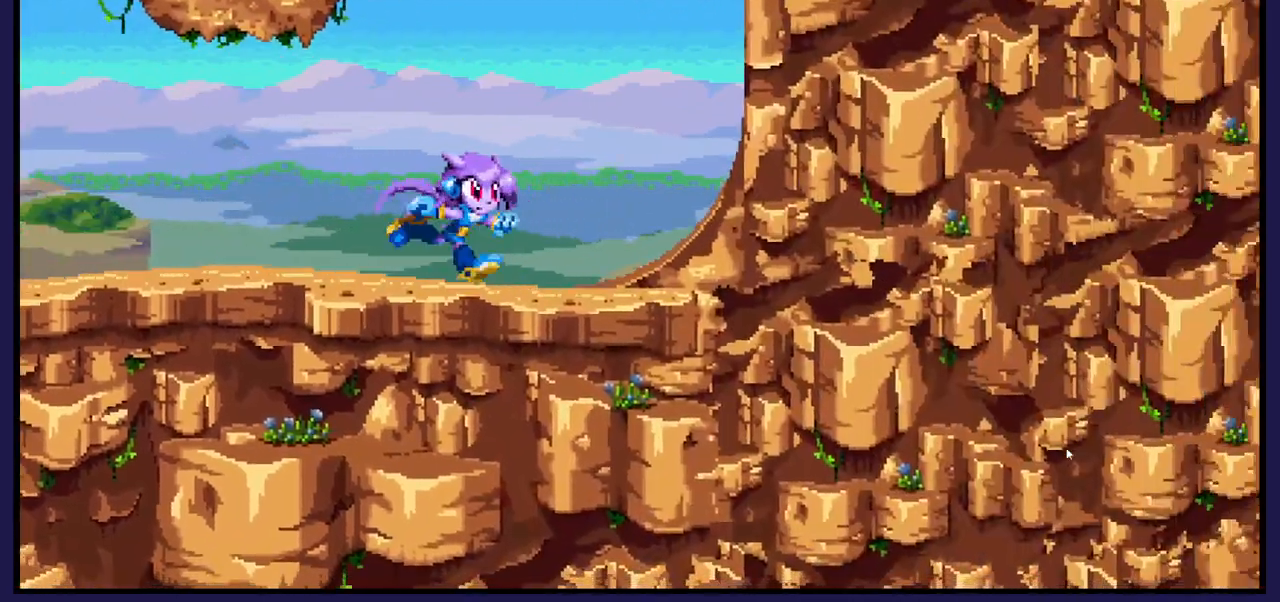
{"buttons": ["DPAD_RIGHT"], "left_stick": "center", "right_stick": "center", "events": []}
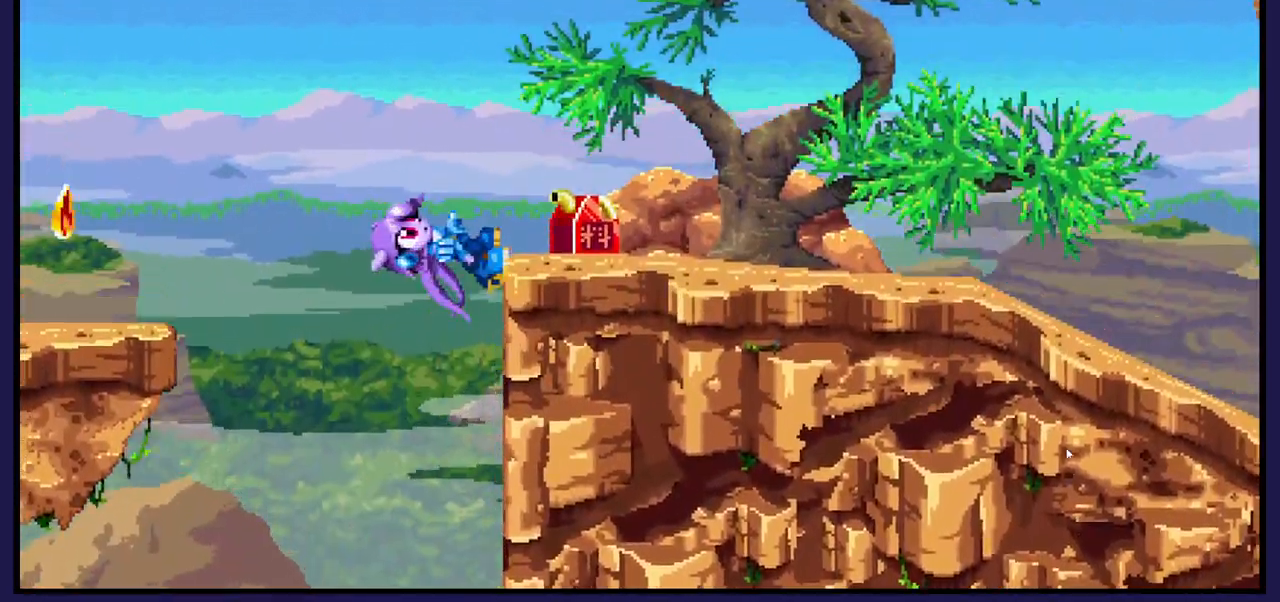
{"buttons": [], "left_stick": "center", "right_stick": "center", "events": [[183, "DPAD_RIGHT", "up"], [300, "DPAD_LEFT", "down"], [483, "DPAD_LEFT", "up"]]}
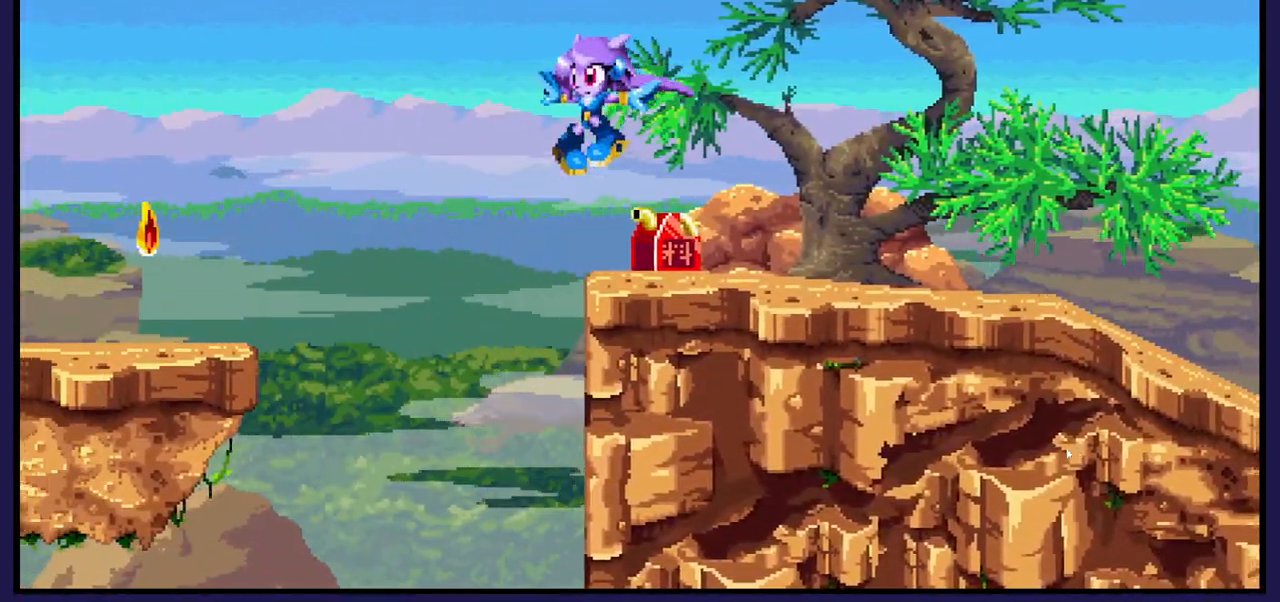
{"buttons": ["DPAD_RIGHT"], "left_stick": "center", "right_stick": "center", "events": [[67, "DPAD_RIGHT", "down"]]}